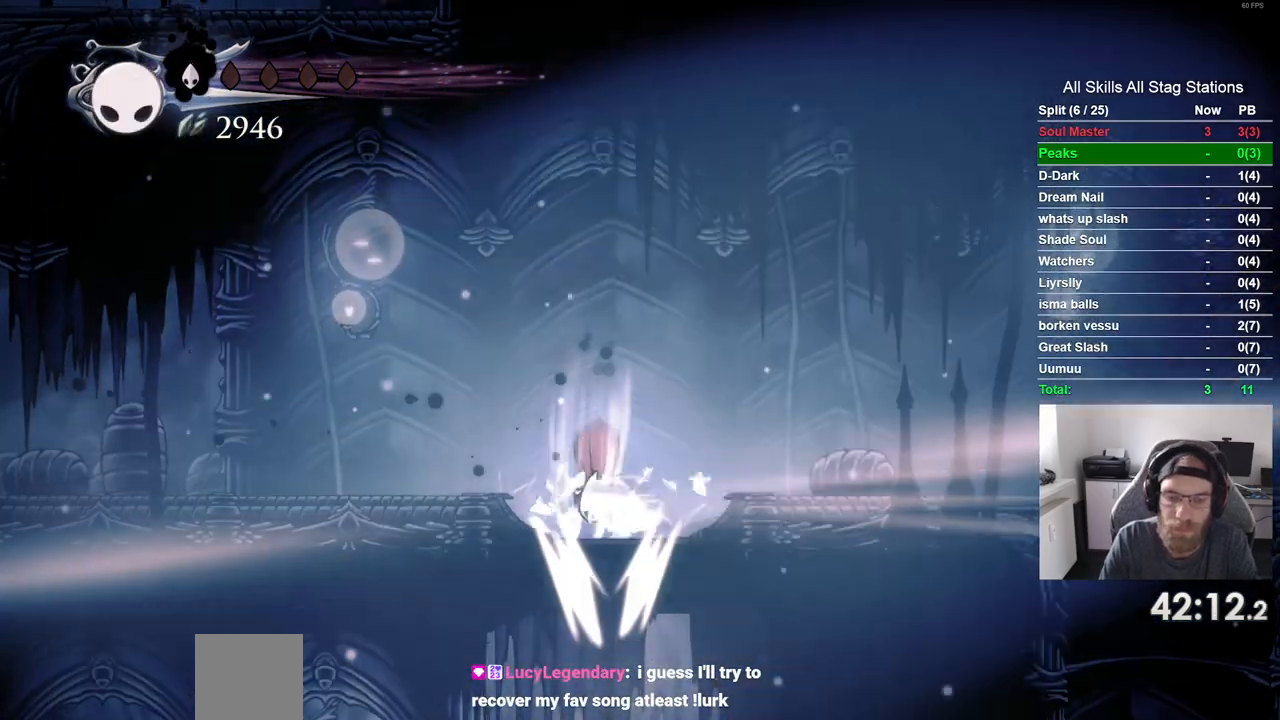
Gameplay with a controller (PlayStation layout); each line is a JSON object with the inputs held at the frame after it (dt_ms = milliseconds from this image to that frame). "events" lists button and stick changes between this image and that frame as [ms after this image, input, new state], when the widget could be followed in between. Not read: L3 R3.
{"dt_ms": 500, "buttons": [], "left_stick": "center", "right_stick": "center", "events": []}
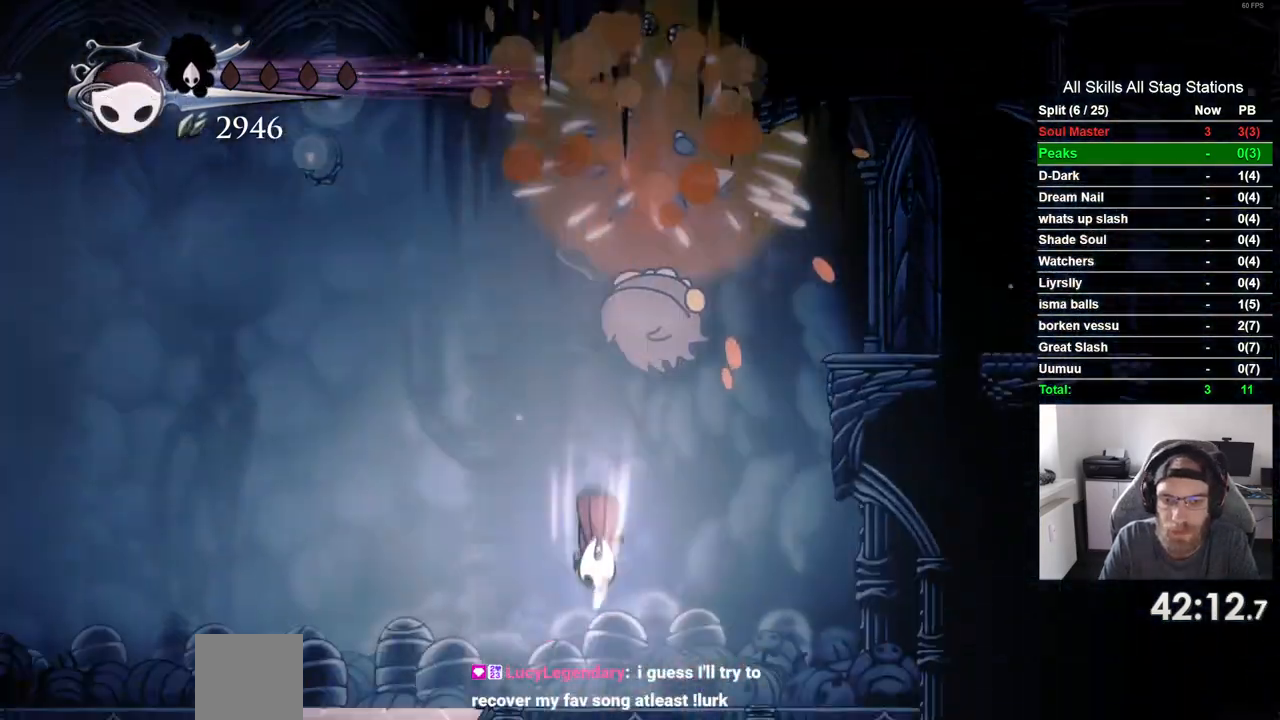
{"dt_ms": 1000, "buttons": ["DPAD_LEFT"], "left_stick": "center", "right_stick": "center"}
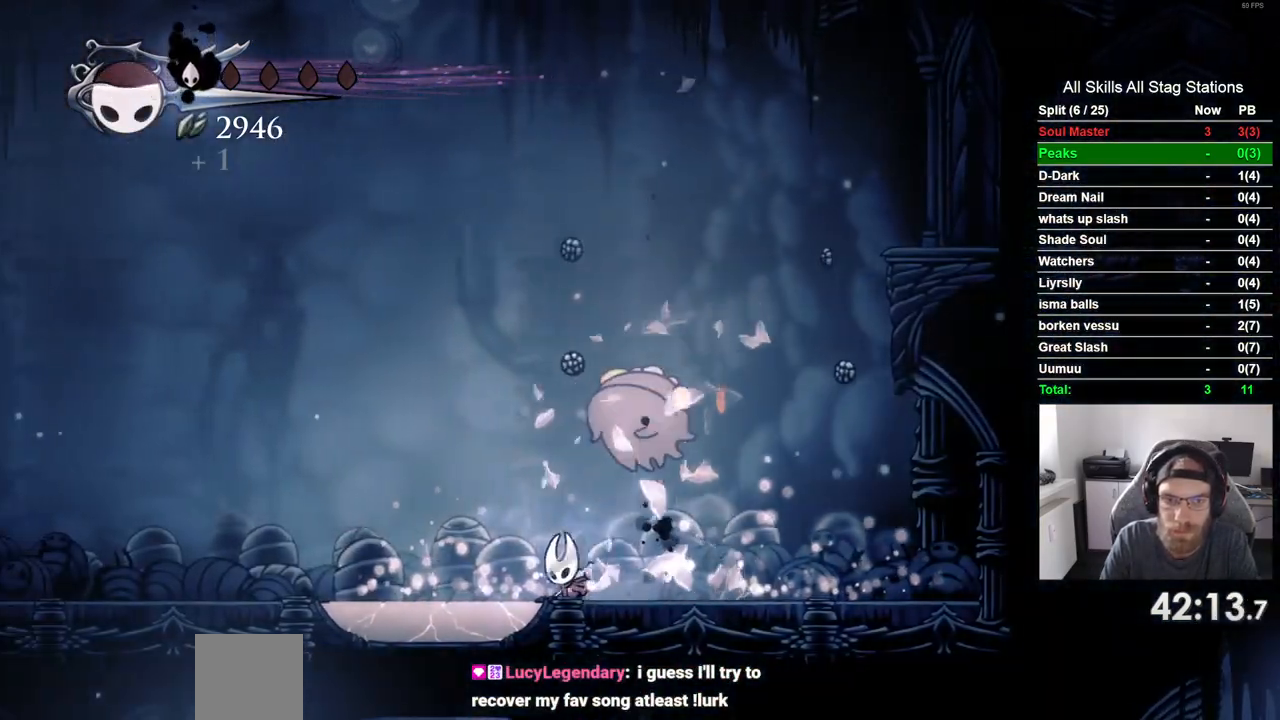
{"dt_ms": 500, "buttons": ["CROSS", "DPAD_DOWN", "DPAD_LEFT"], "left_stick": "center", "right_stick": "center", "events": [[183, "CROSS", "down"], [333, "DPAD_DOWN", "down"]]}
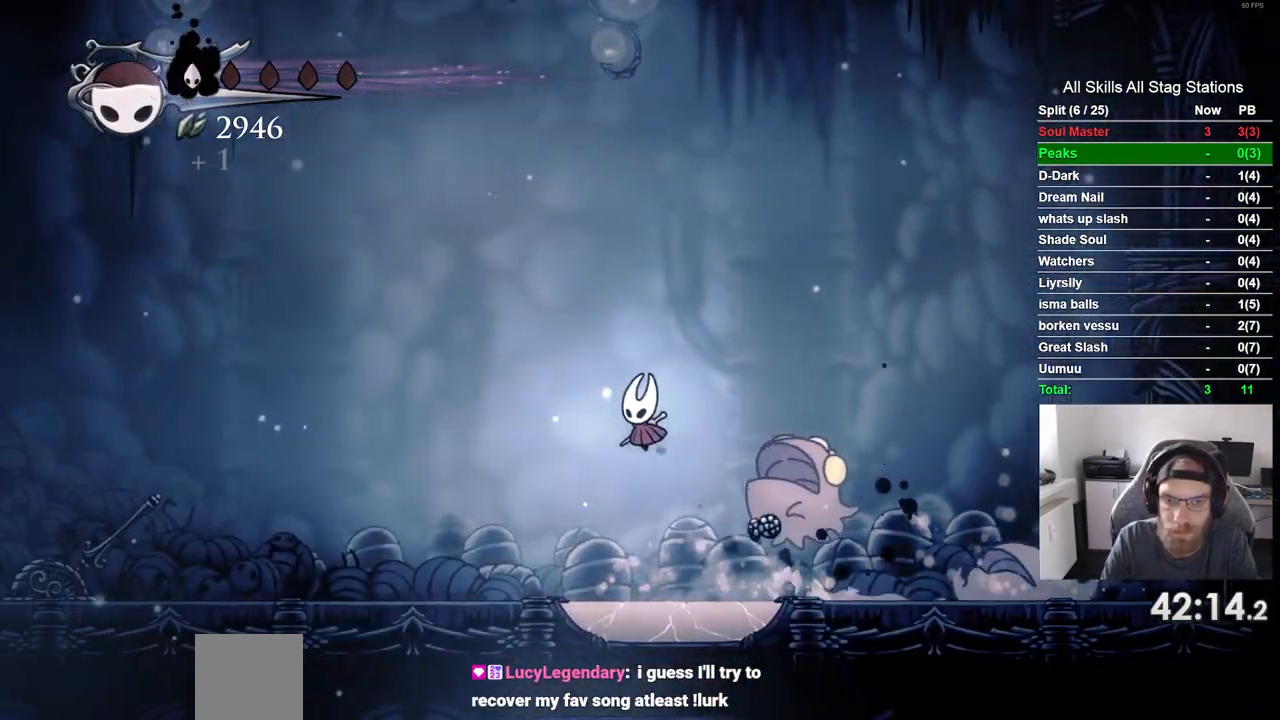
{"dt_ms": 500, "buttons": [], "left_stick": "center", "right_stick": "center"}
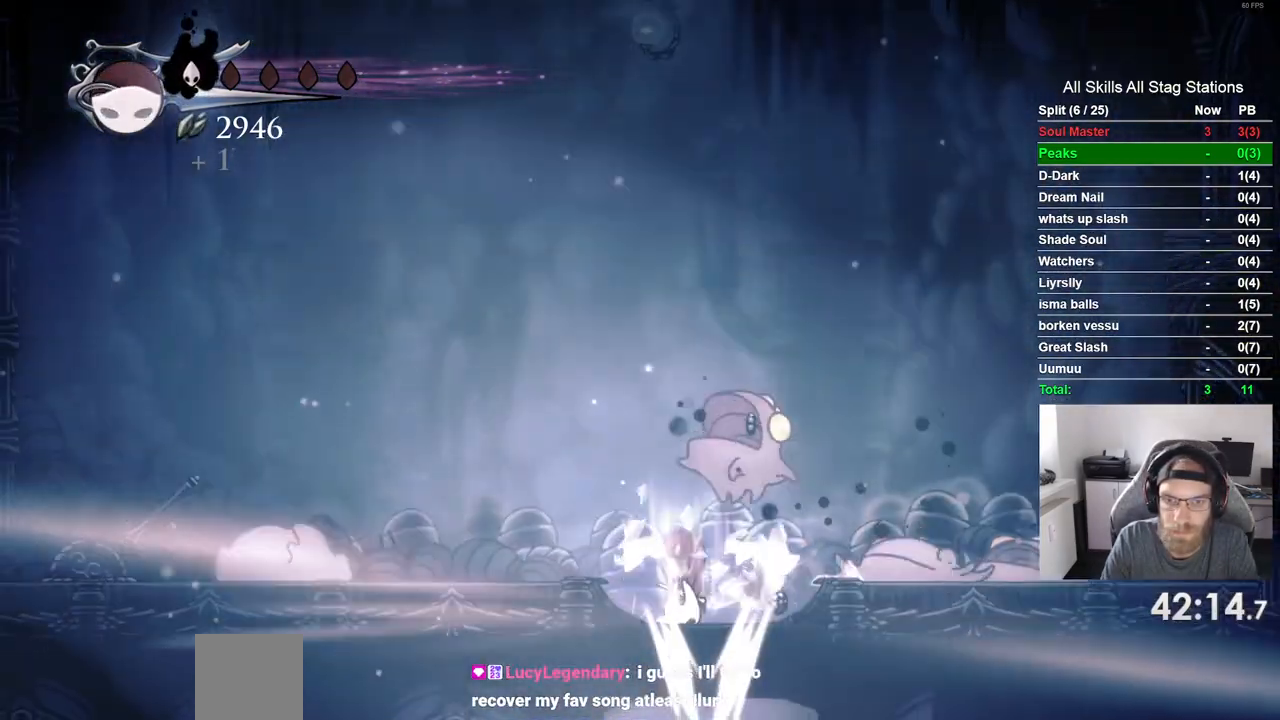
{"dt_ms": 500, "buttons": [], "left_stick": "center", "right_stick": "center", "events": []}
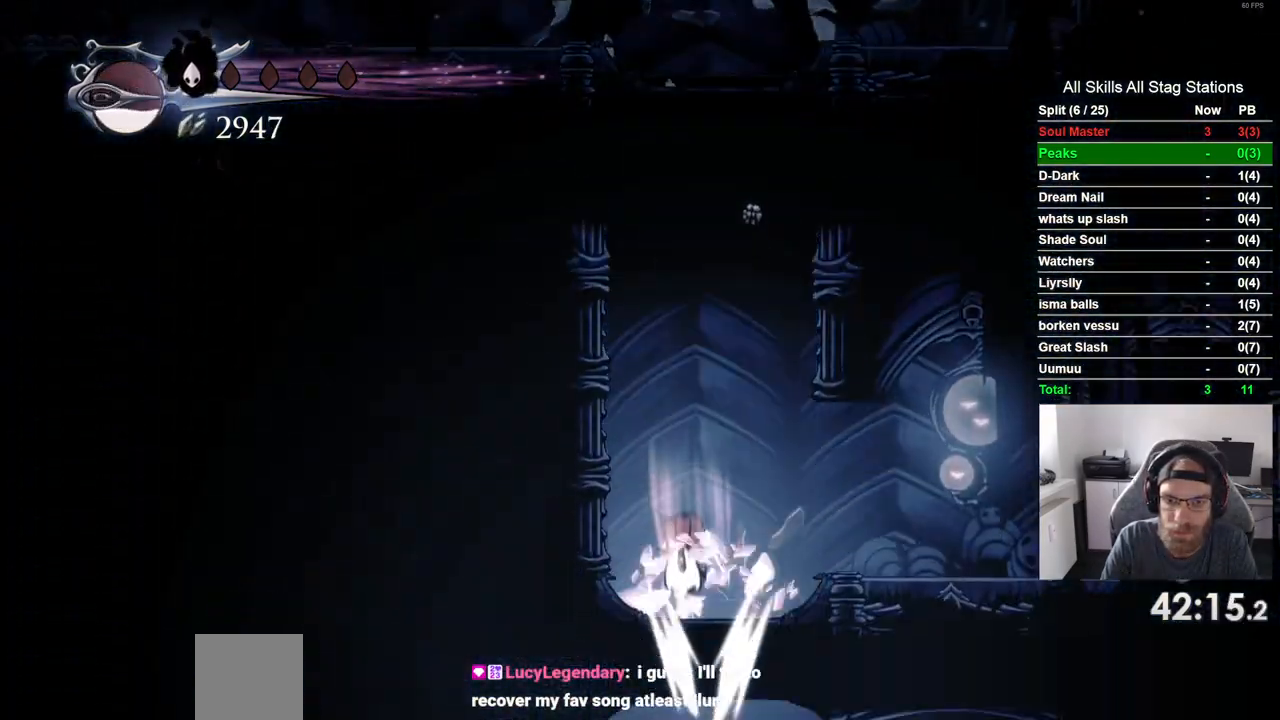
{"dt_ms": 500, "buttons": [], "left_stick": "center", "right_stick": "center", "events": []}
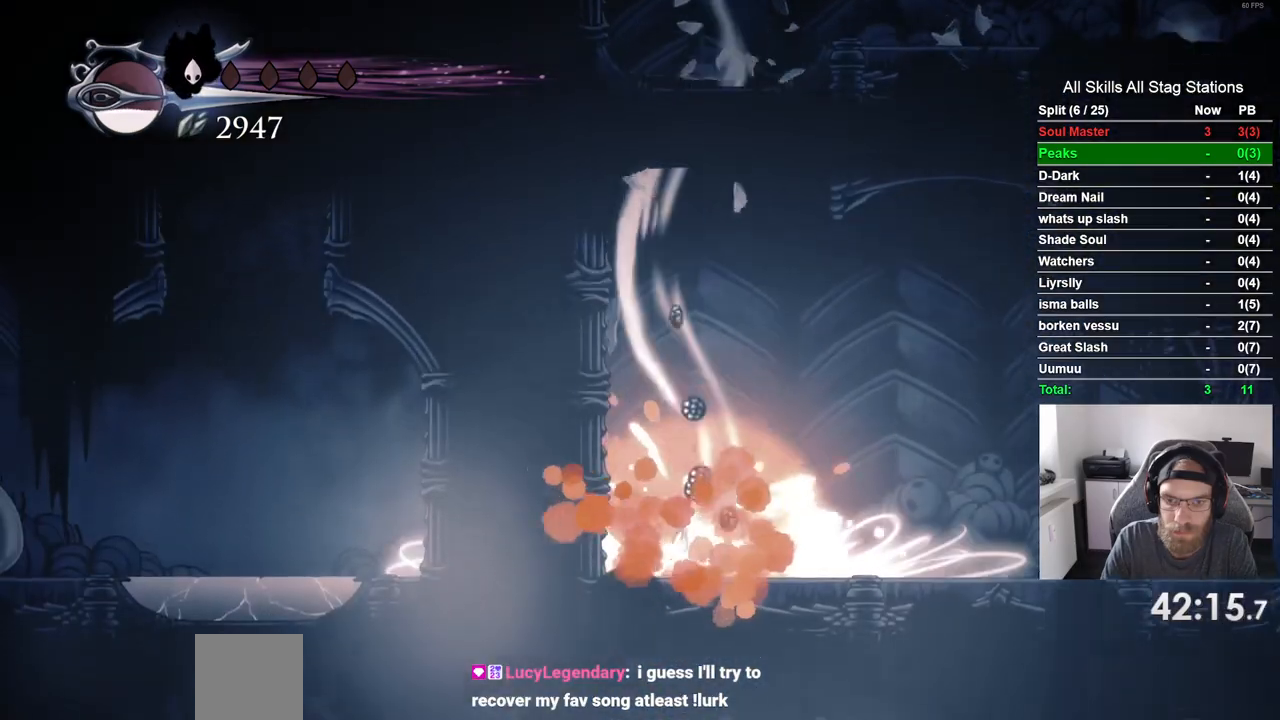
{"dt_ms": 500, "buttons": ["DPAD_LEFT"], "left_stick": "center", "right_stick": "center", "events": [[467, "DPAD_LEFT", "down"]]}
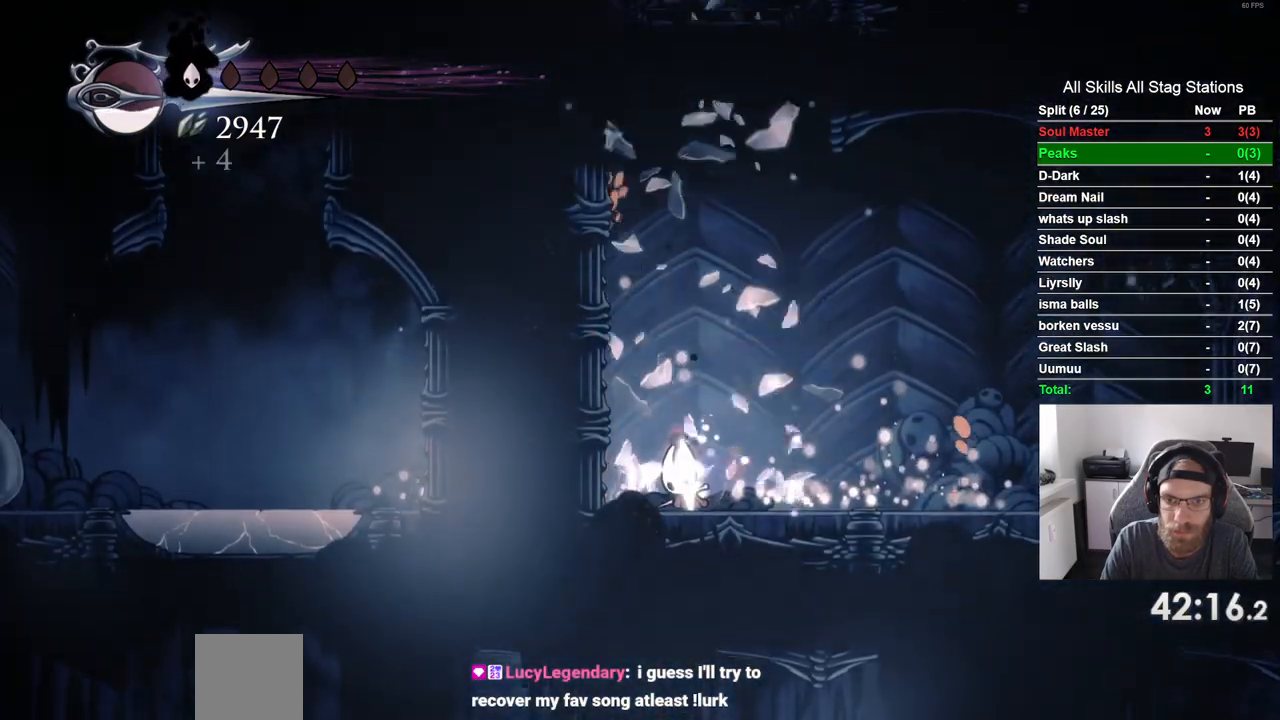
{"dt_ms": 500, "buttons": ["CROSS", "DPAD_LEFT"], "left_stick": "center", "right_stick": "center", "events": [[83, "CROSS", "down"]]}
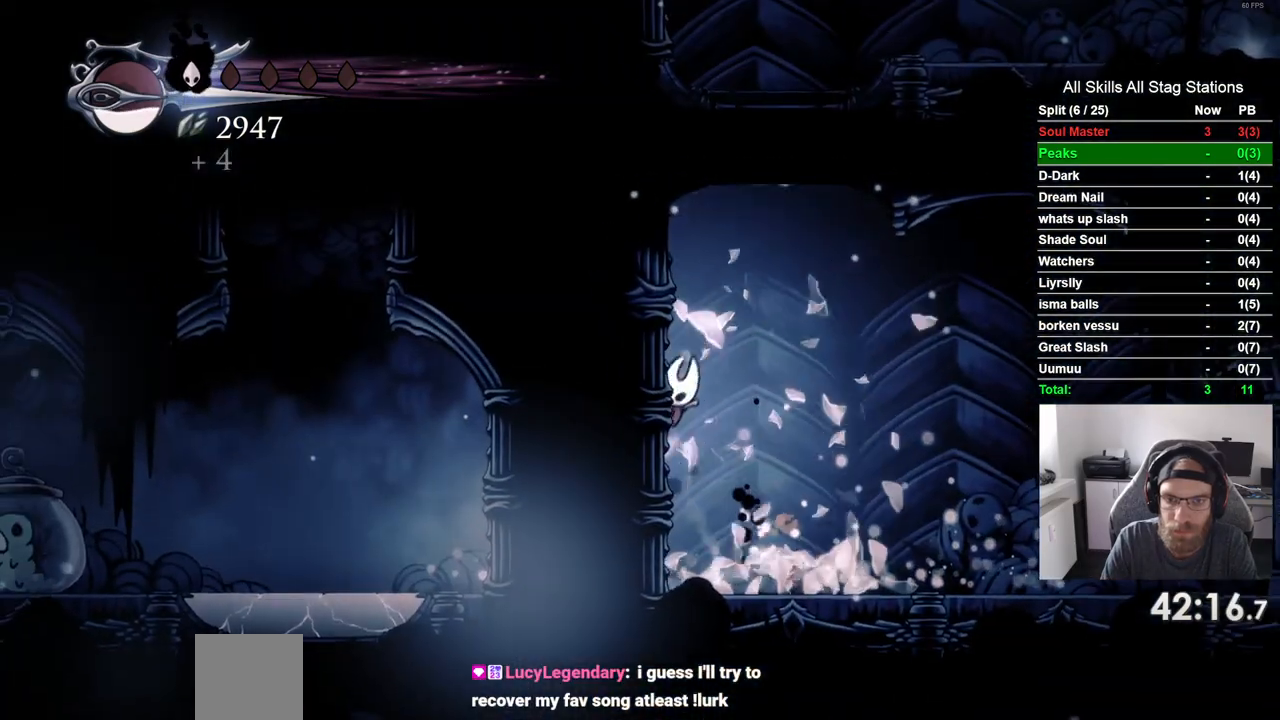
{"dt_ms": 500, "buttons": ["CROSS", "DPAD_LEFT"], "left_stick": "center", "right_stick": "center", "events": []}
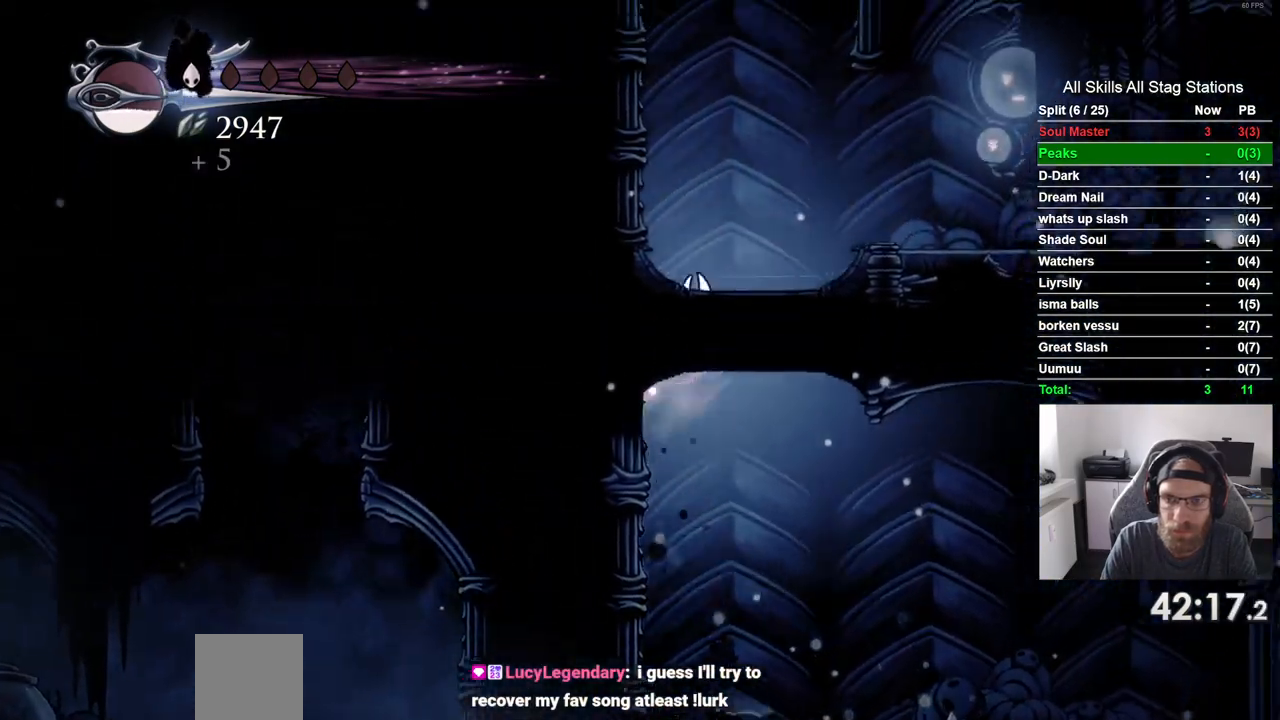
{"dt_ms": 500, "buttons": ["CROSS", "DPAD_LEFT"], "left_stick": "center", "right_stick": "center", "events": []}
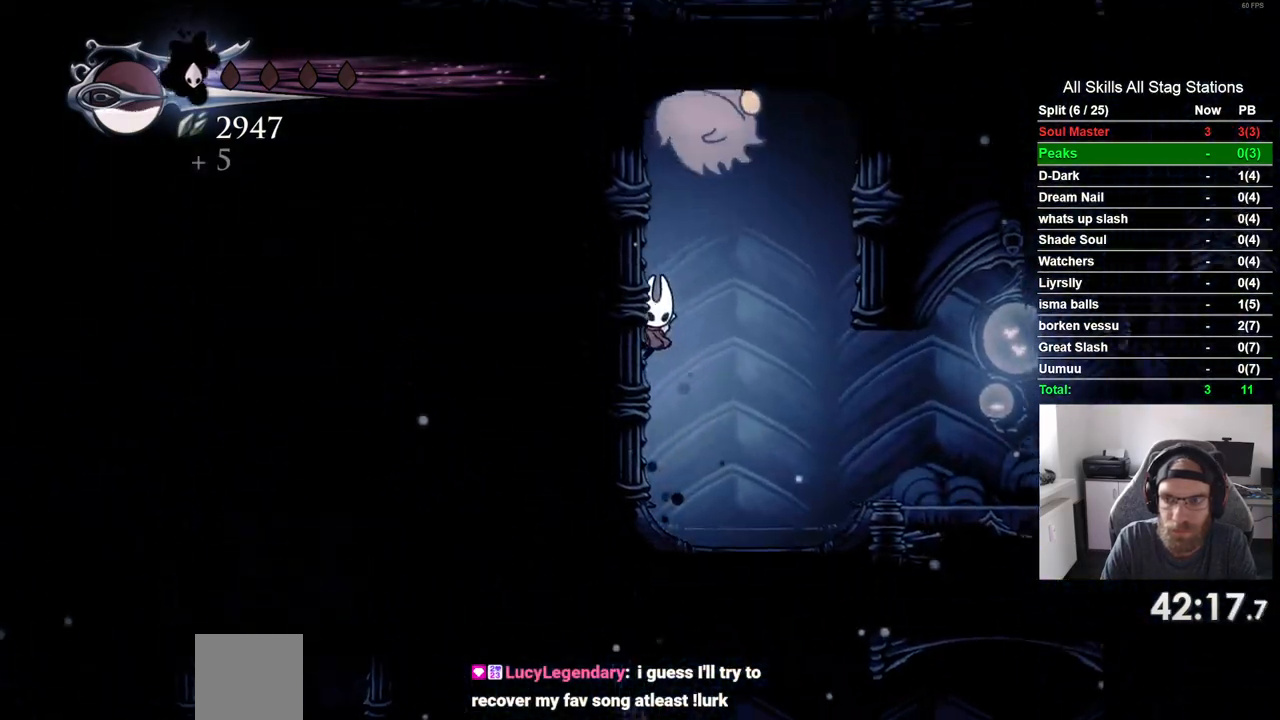
{"dt_ms": 500, "buttons": ["DPAD_LEFT"], "left_stick": "center", "right_stick": "center", "events": [[250, "CROSS", "up"]]}
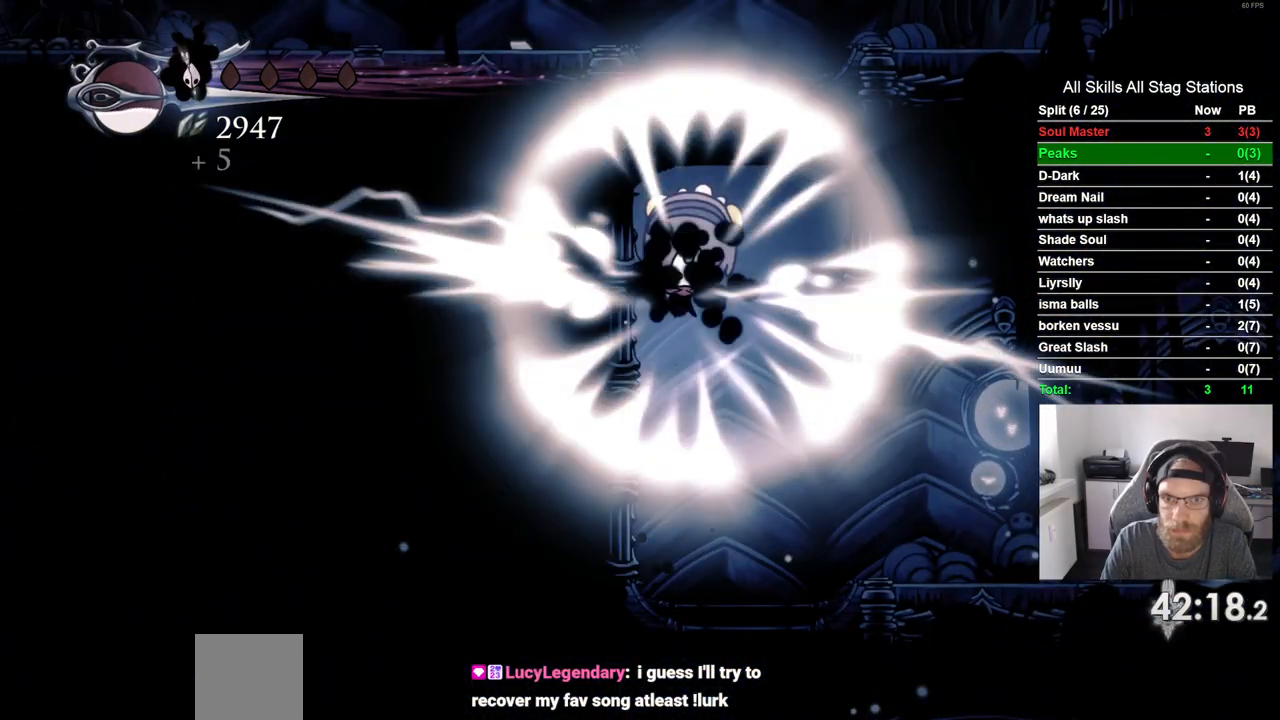
{"dt_ms": 500, "buttons": ["DPAD_LEFT"], "left_stick": "center", "right_stick": "center", "events": []}